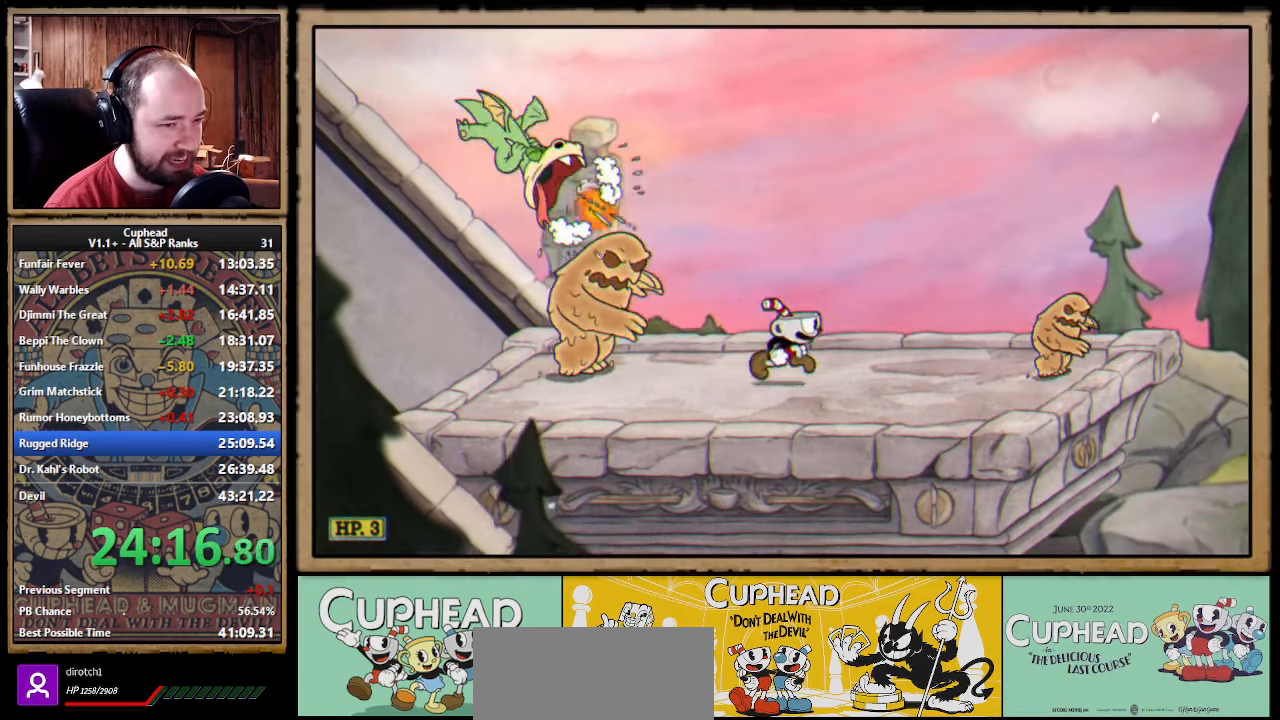
Gameplay with a controller (Xbox layout); each line is a JSON object with the inputs held at the frame after it. "events" lists button and stick changes between this image and that frame as [ms after this image, input, new state], when the widget could be followed in between. Not read: L1 R1.
{"buttons": [], "left_stick": "center", "right_stick": "center", "events": [[167, "left_stick", "center"], [267, "left_stick", "right"], [467, "left_stick", "center"]]}
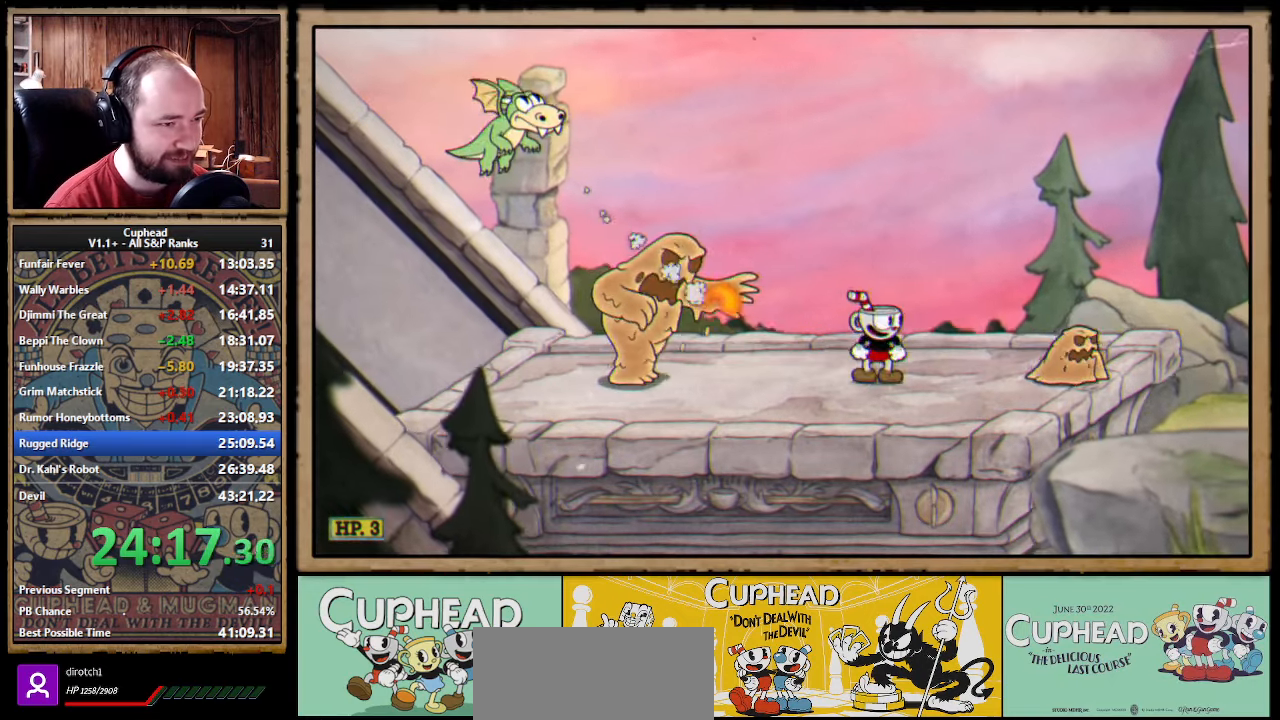
{"buttons": [], "left_stick": "center", "right_stick": "center", "events": [[50, "left_stick", "right"], [84, "A", "down"], [200, "left_stick", "center"], [284, "A", "up"], [317, "left_stick", "right"], [484, "left_stick", "center"]]}
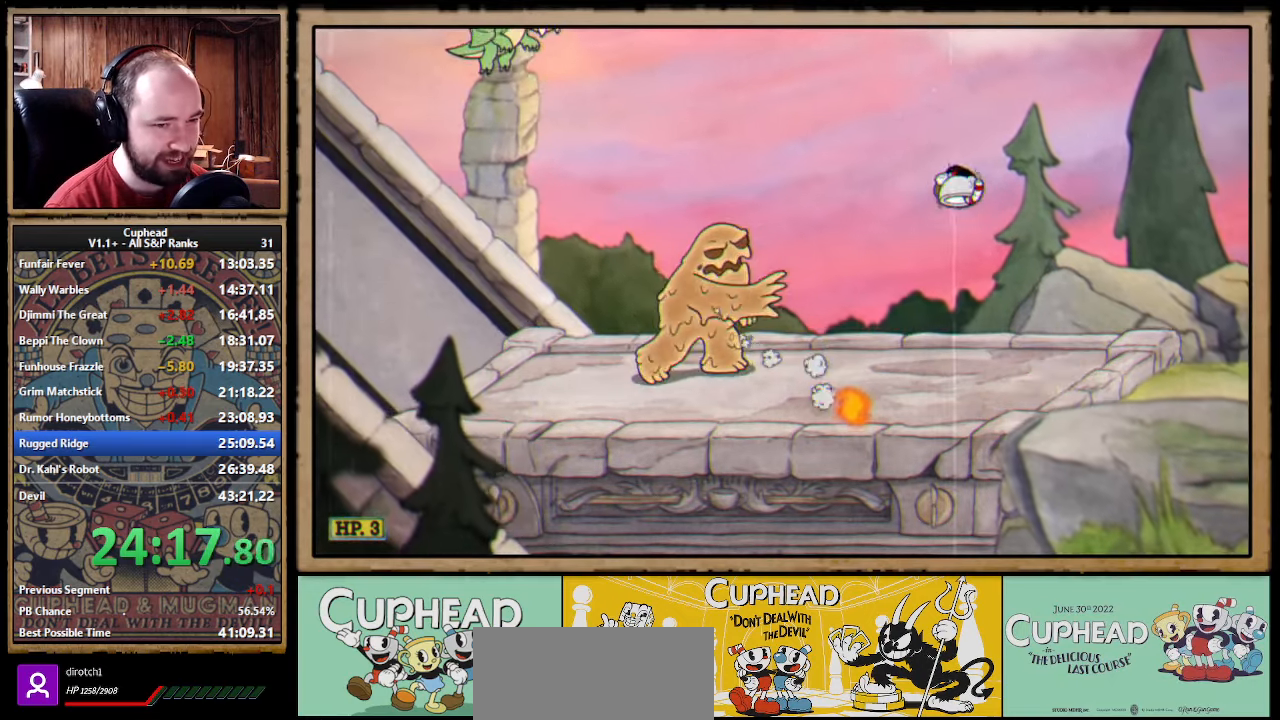
{"buttons": [], "left_stick": "right", "right_stick": "center", "events": [[250, "left_stick", "right"], [316, "A", "down"], [416, "A", "up"], [416, "B", "down"], [450, "B", "up"]]}
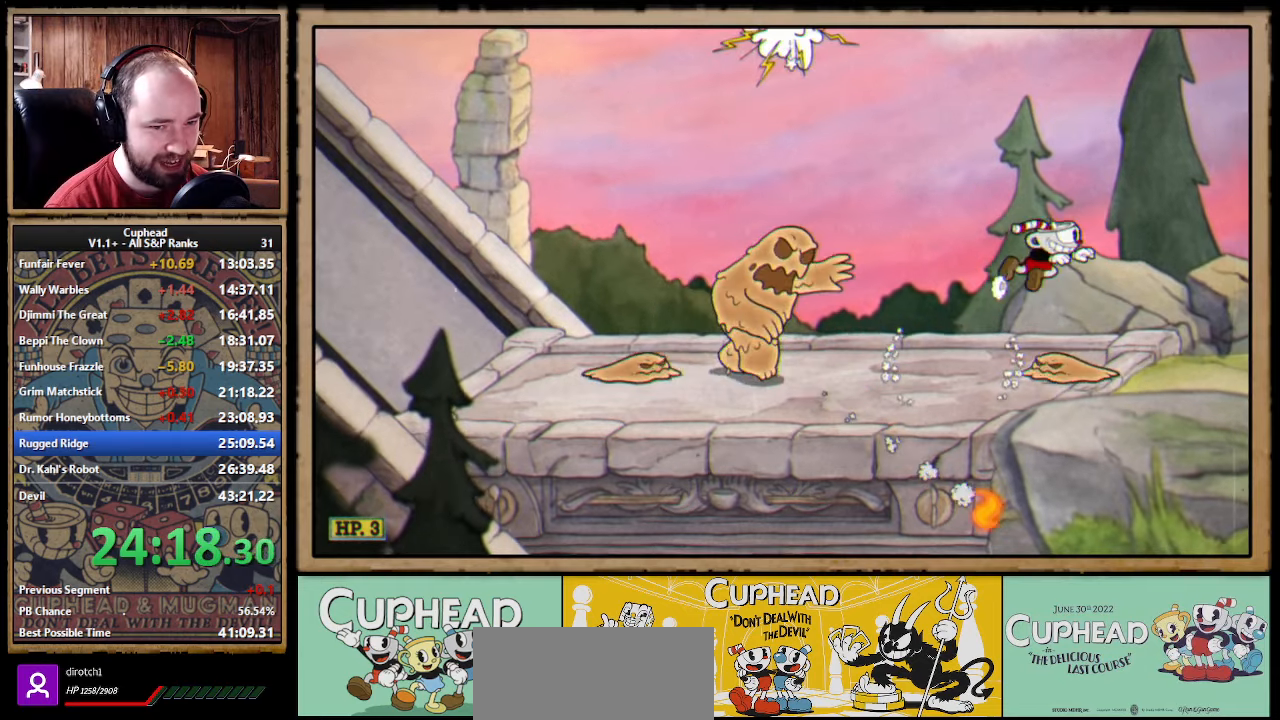
{"buttons": [], "left_stick": "right", "right_stick": "center"}
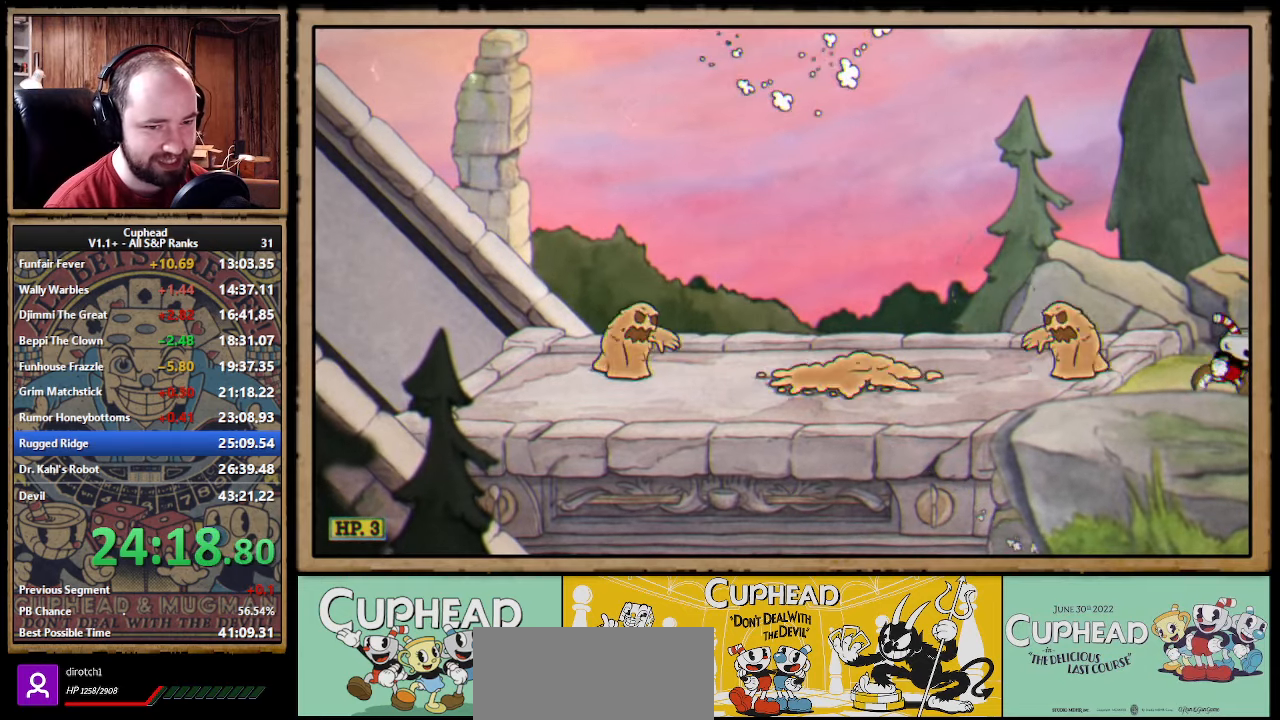
{"buttons": [], "left_stick": "right", "right_stick": "center"}
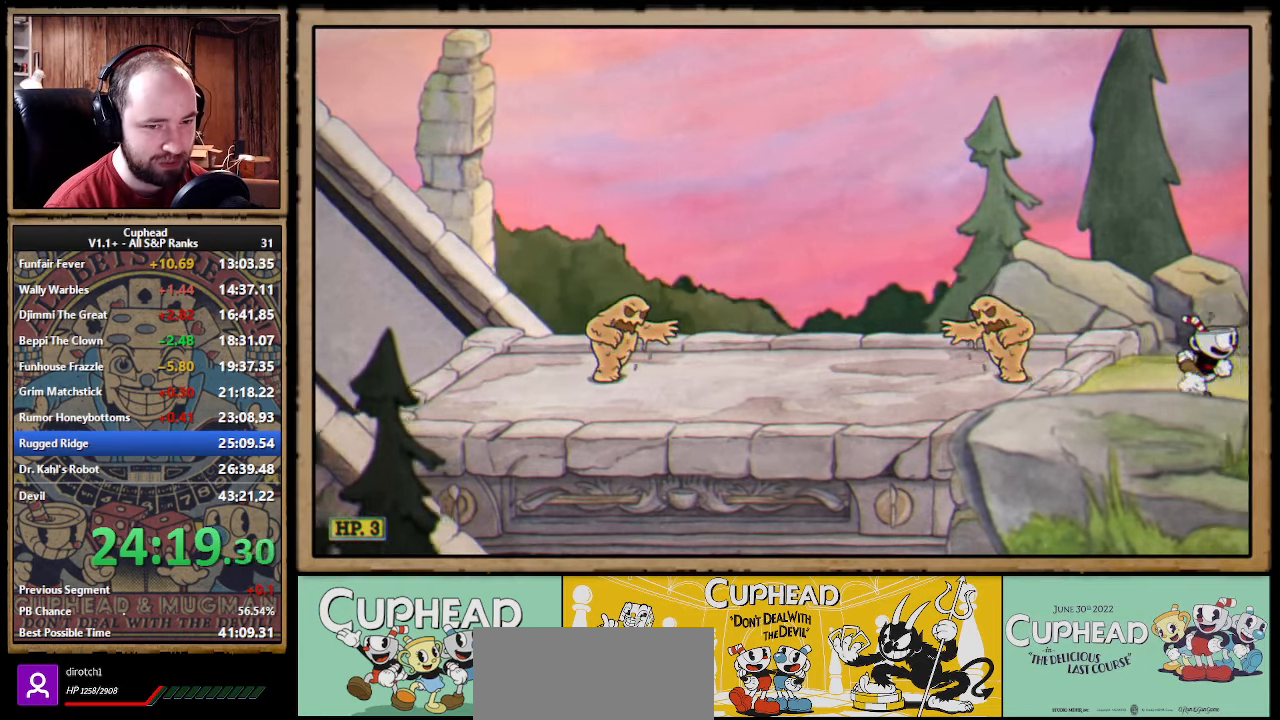
{"buttons": [], "left_stick": "right", "right_stick": "center", "events": [[200, "B", "down"], [283, "B", "up"]]}
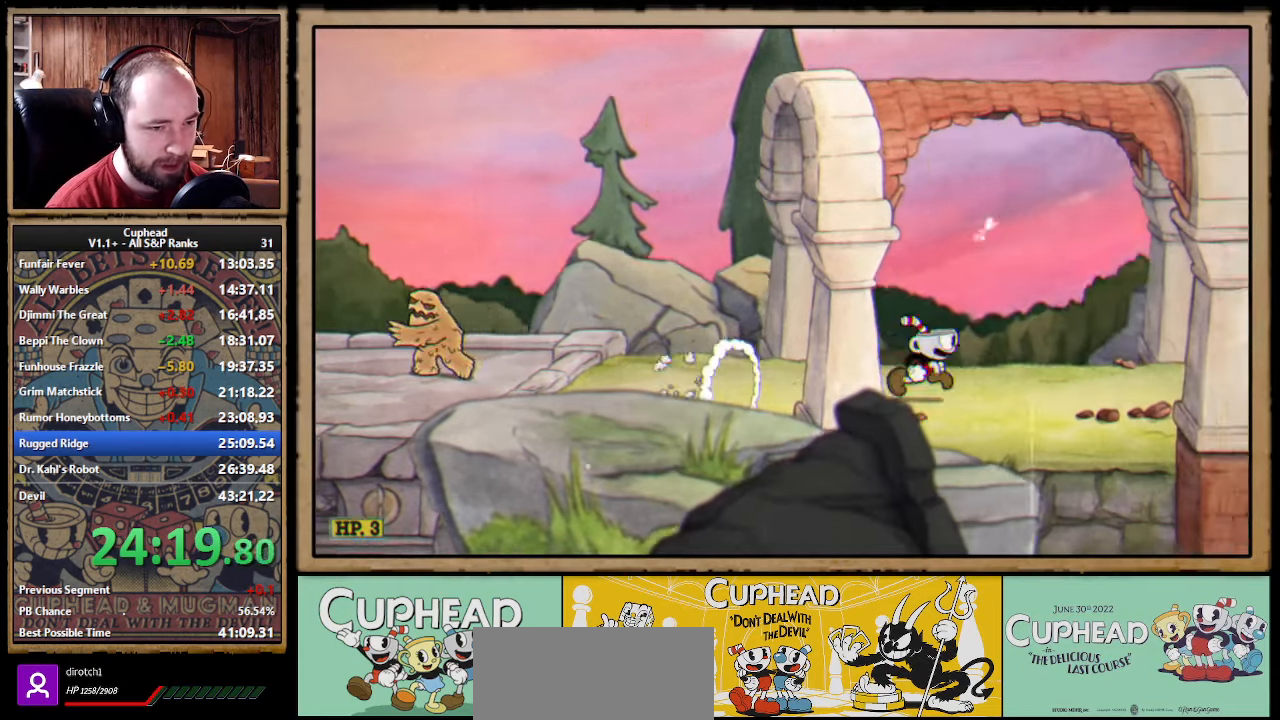
{"buttons": [], "left_stick": "right", "right_stick": "center", "events": [[16, "A", "down"], [66, "B", "down"], [100, "A", "up"], [150, "B", "up"]]}
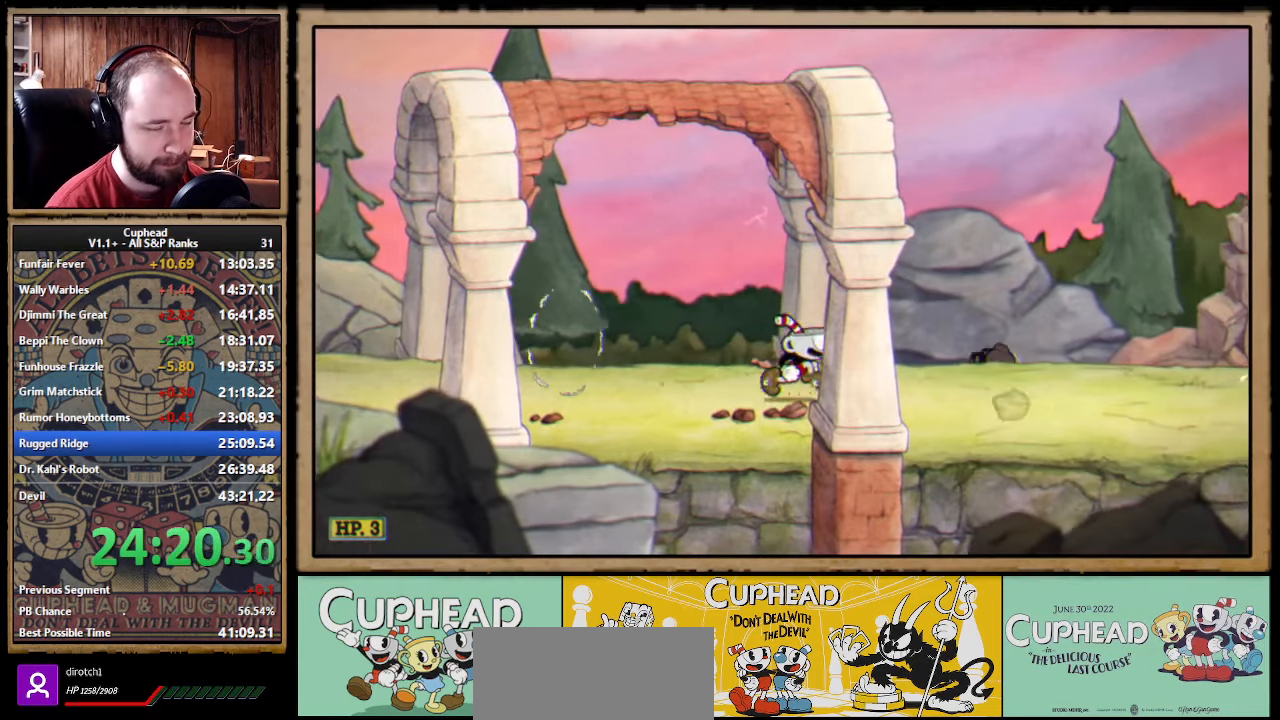
{"buttons": [], "left_stick": "right", "right_stick": "center", "events": [[66, "B", "down"], [166, "B", "up"], [400, "A", "down"], [450, "B", "down"], [466, "A", "up"], [483, "B", "up"]]}
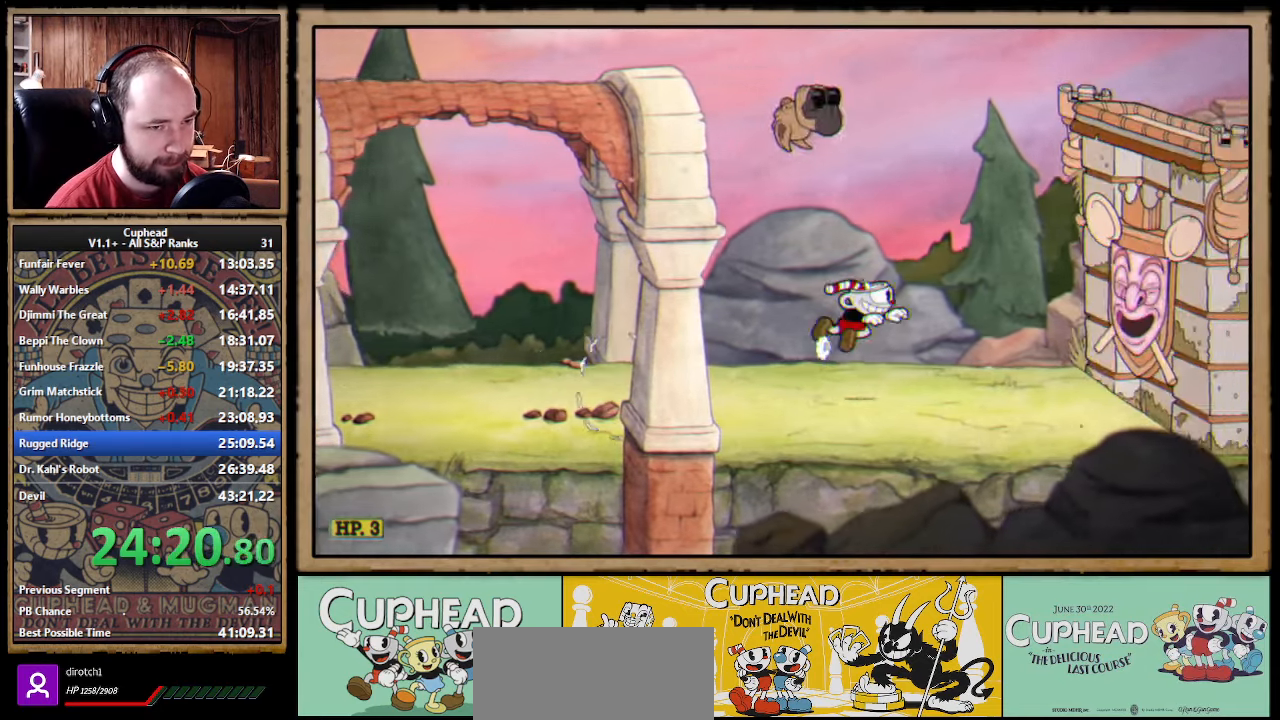
{"buttons": ["A"], "left_stick": "center", "right_stick": "center", "events": [[400, "A", "down"], [400, "left_stick", "center"]]}
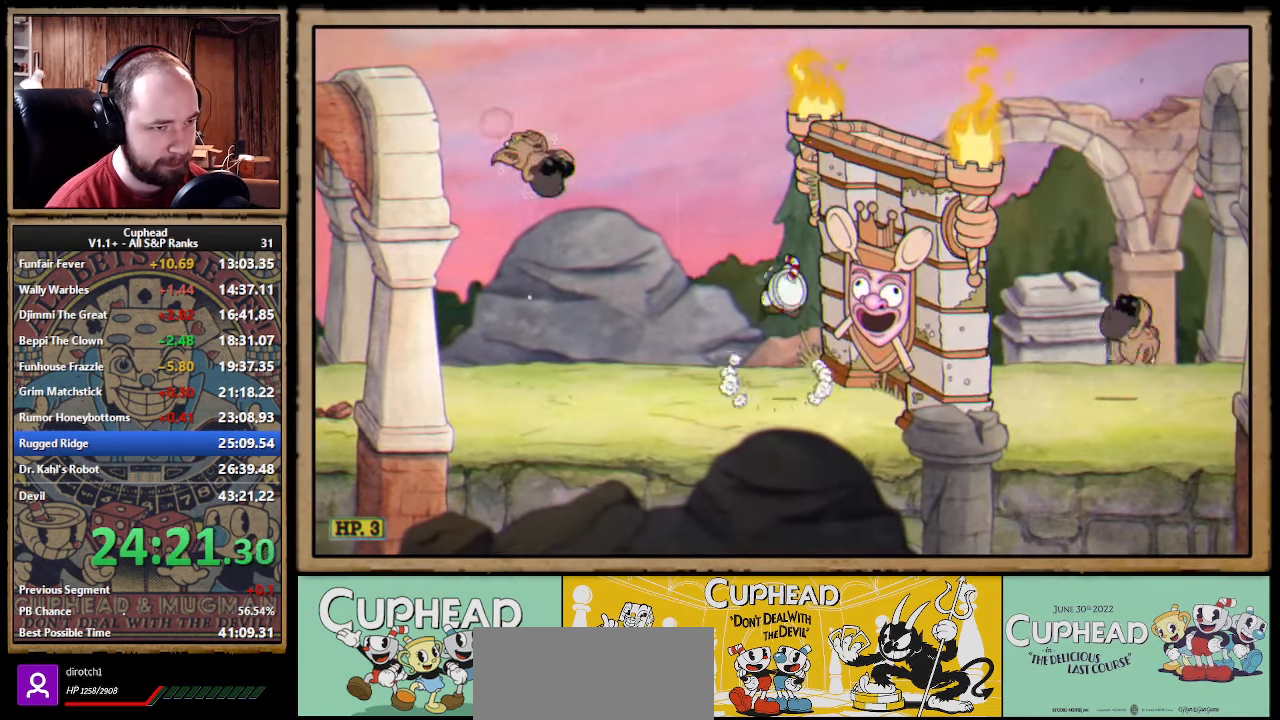
{"buttons": ["A"], "left_stick": "center", "right_stick": "center", "events": [[83, "A", "up"], [116, "left_stick", "right"], [283, "A", "down"], [316, "left_stick", "center"]]}
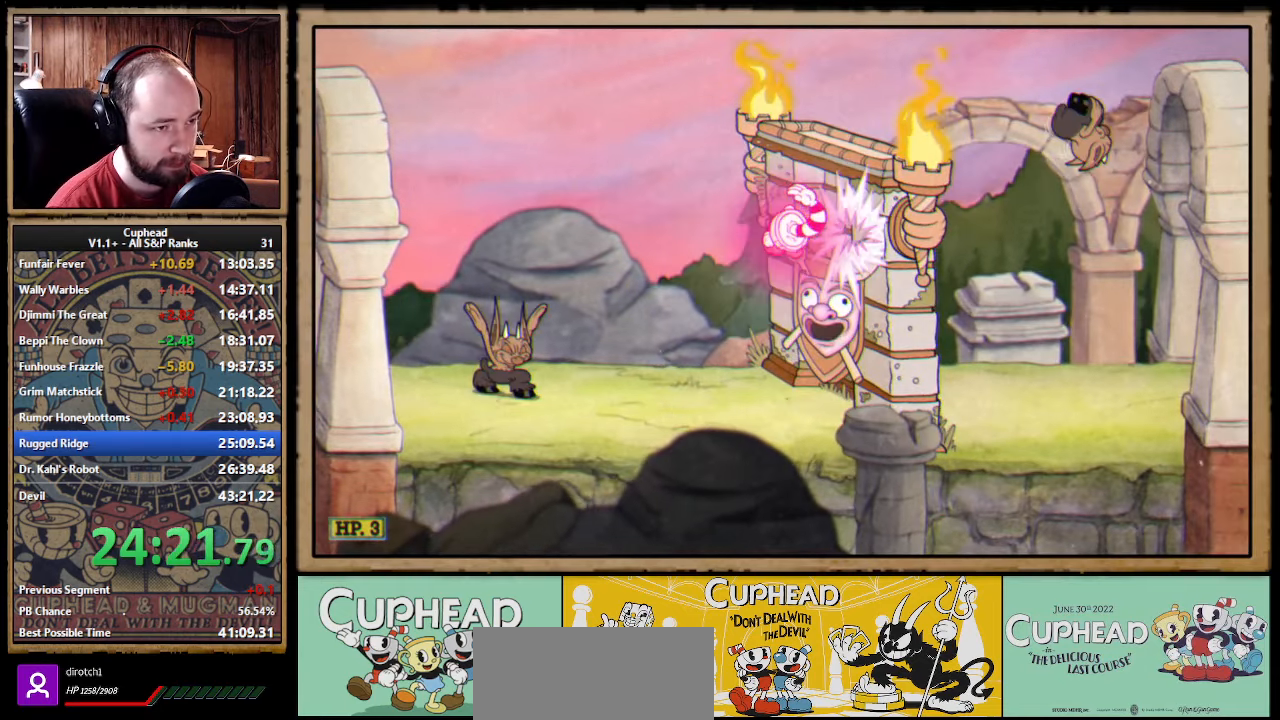
{"buttons": [], "left_stick": "right", "right_stick": "center", "events": [[266, "left_stick", "right"], [350, "B", "down"], [383, "A", "up"], [466, "B", "up"]]}
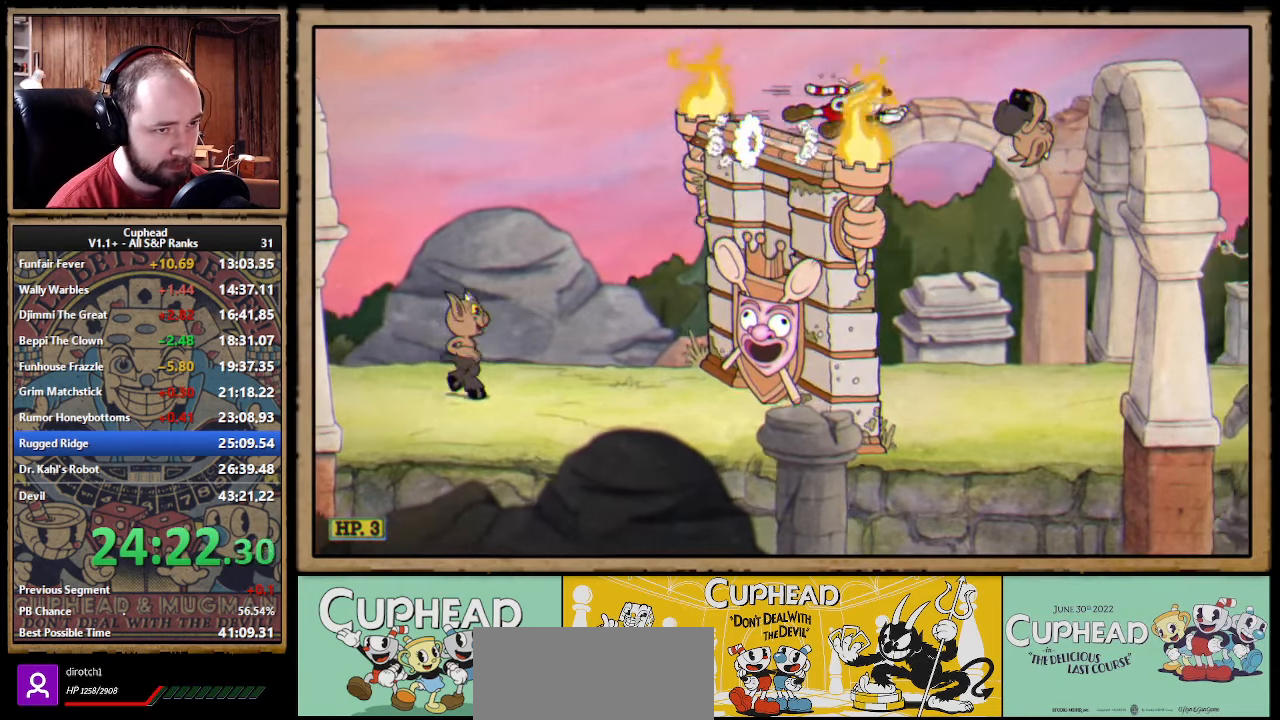
{"buttons": [], "left_stick": "center", "right_stick": "center", "events": [[100, "left_stick", "center"]]}
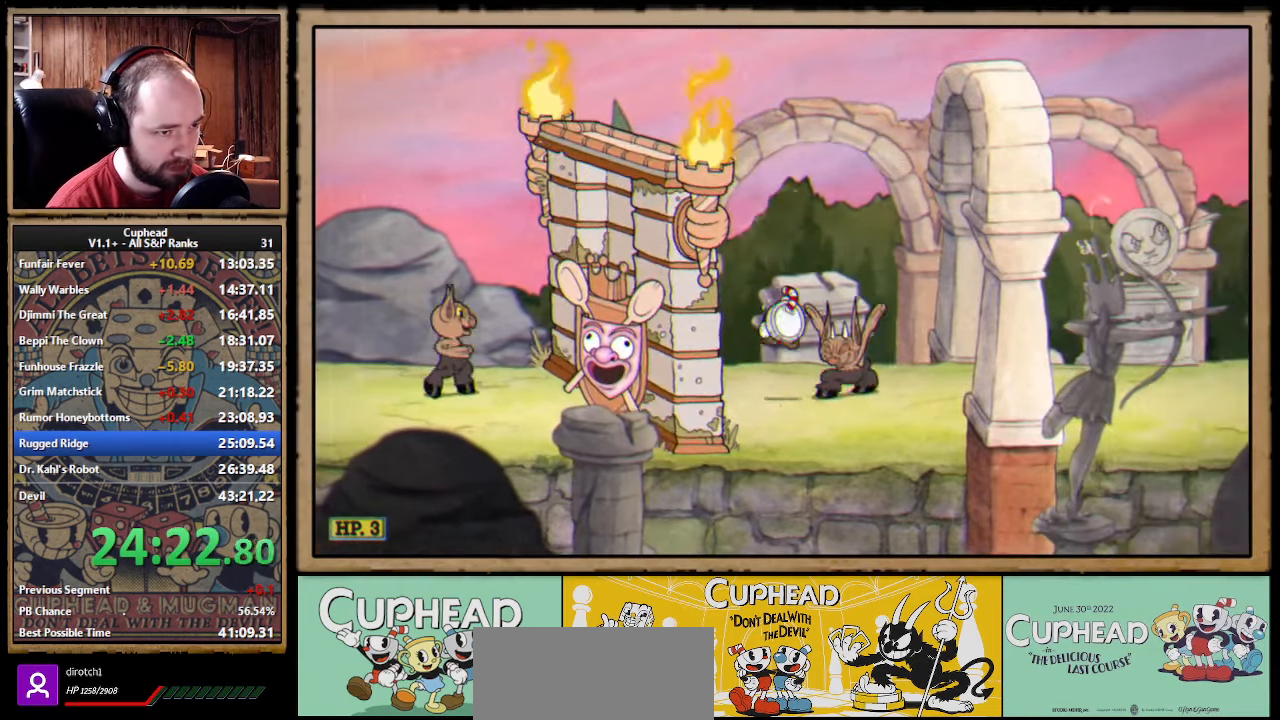
{"buttons": [], "left_stick": "right", "right_stick": "center", "events": [[83, "A", "down"], [250, "left_stick", "right"], [283, "B", "down"], [300, "A", "up"], [367, "B", "up"], [400, "B", "down"], [483, "B", "up"]]}
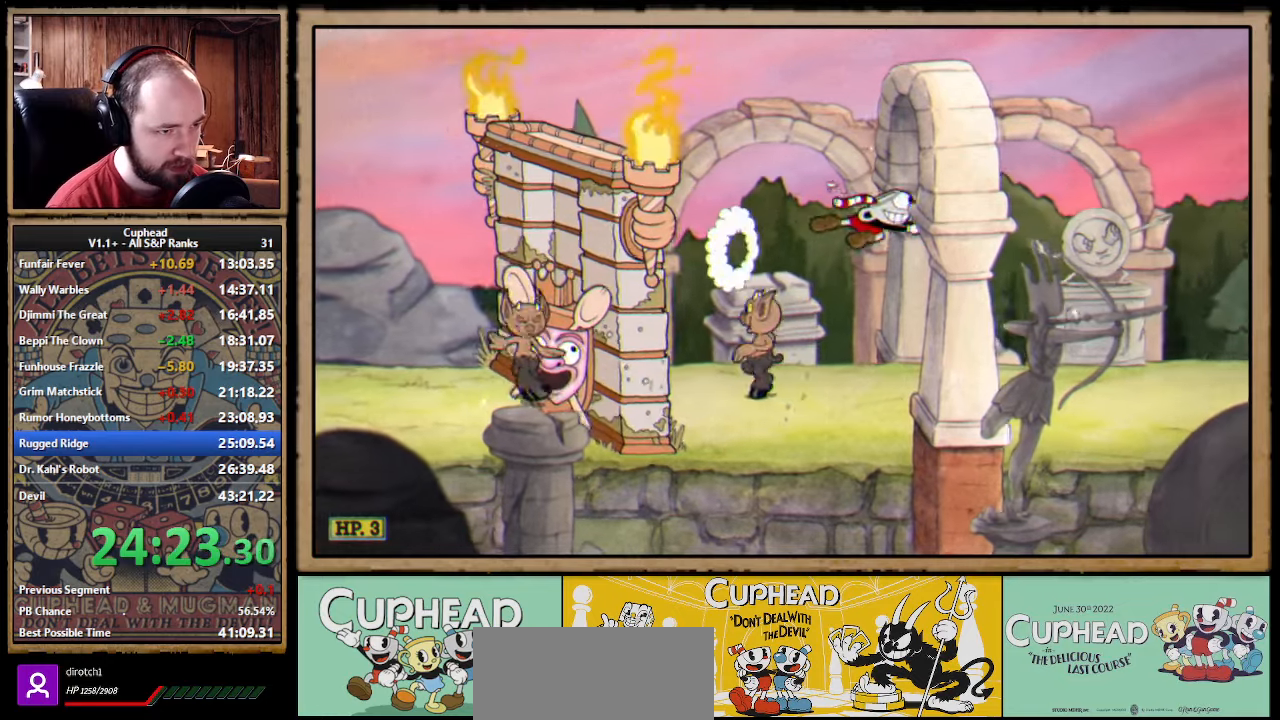
{"buttons": ["B"], "left_stick": "right", "right_stick": "center", "events": [[417, "B", "down"]]}
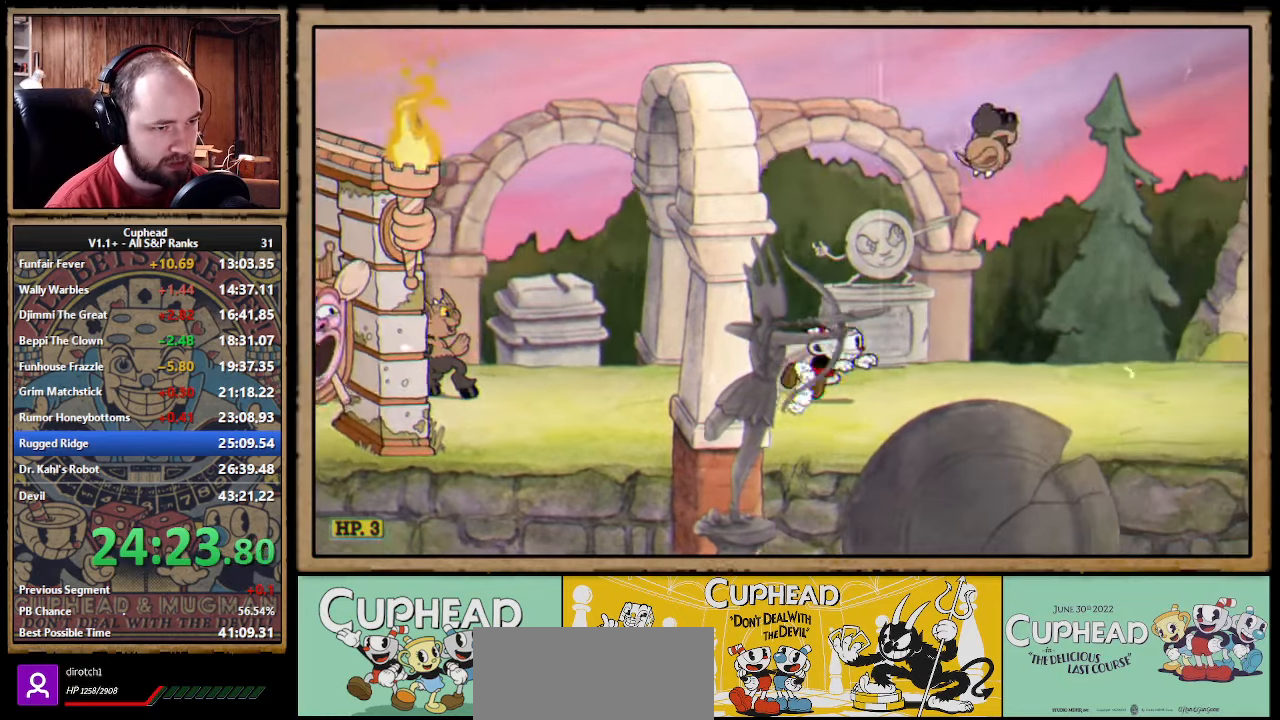
{"buttons": [], "left_stick": "right", "right_stick": "center", "events": [[17, "B", "up"], [217, "A", "down"], [283, "B", "down"], [300, "A", "up"], [350, "B", "up"]]}
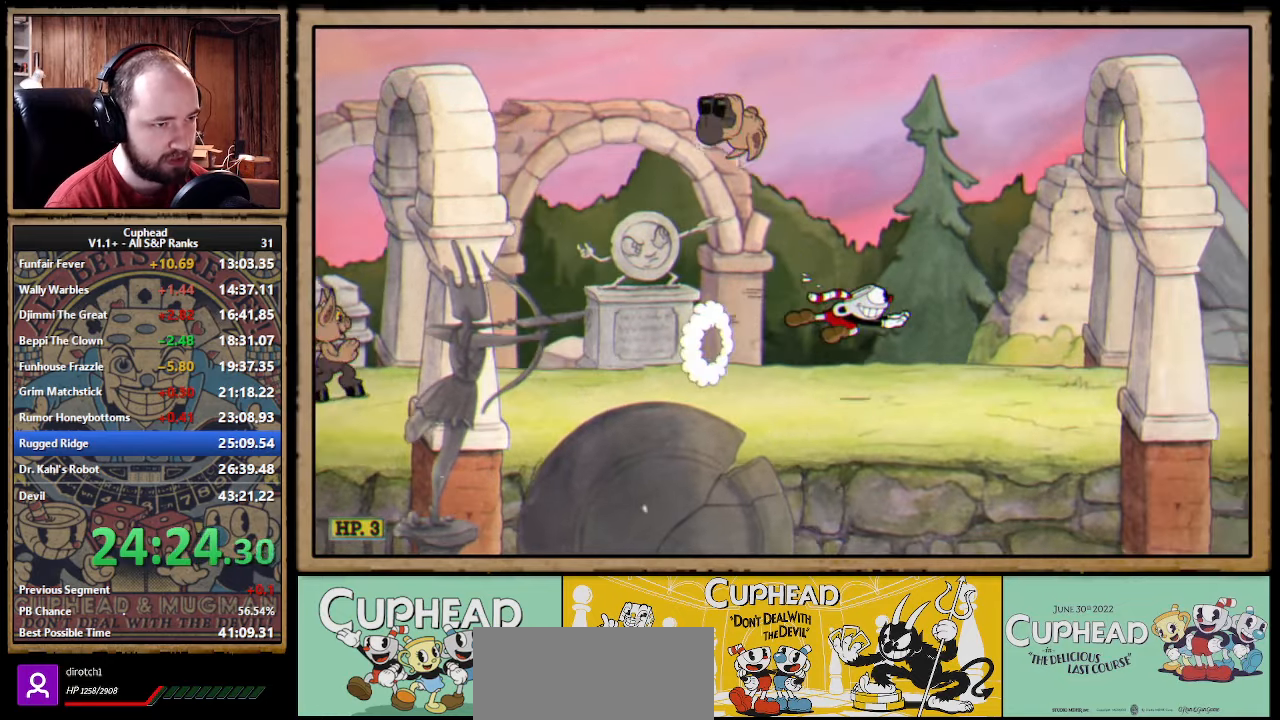
{"buttons": [], "left_stick": "right", "right_stick": "center", "events": [[250, "B", "down"], [350, "B", "up"]]}
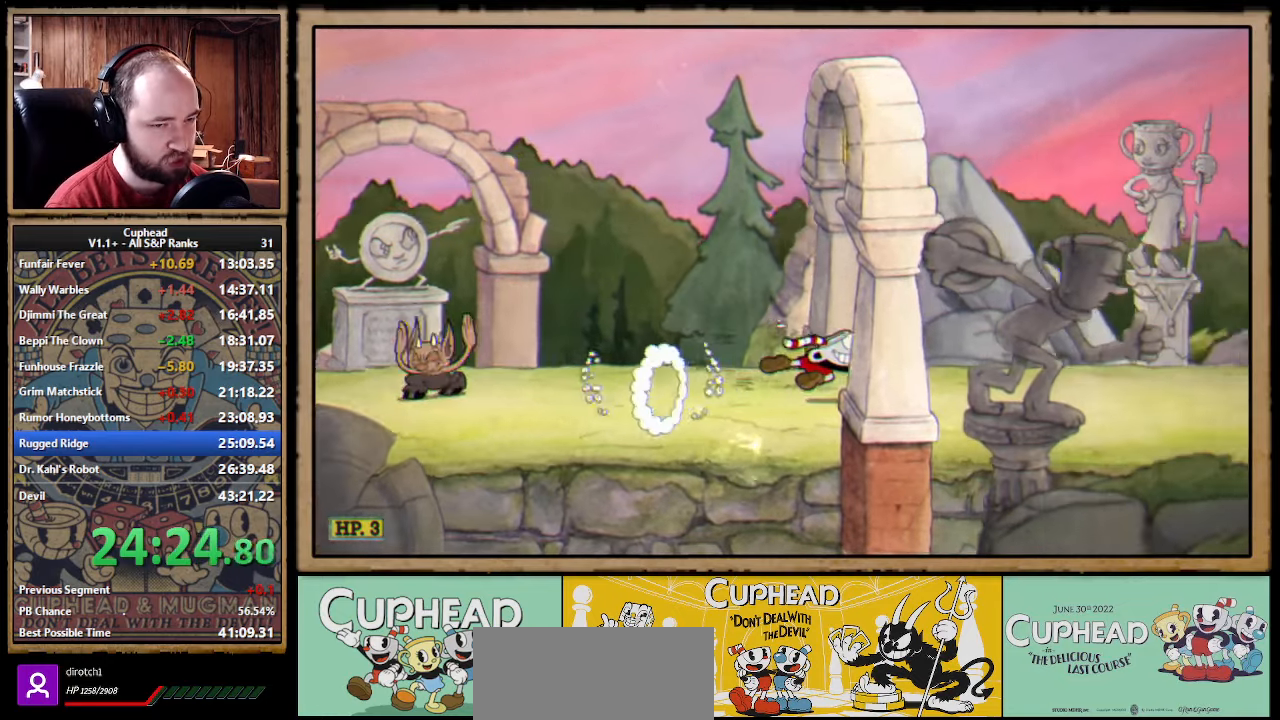
{"buttons": [], "left_stick": "right", "right_stick": "center", "events": [[83, "A", "down"], [150, "A", "up"], [150, "B", "down"], [183, "B", "up"]]}
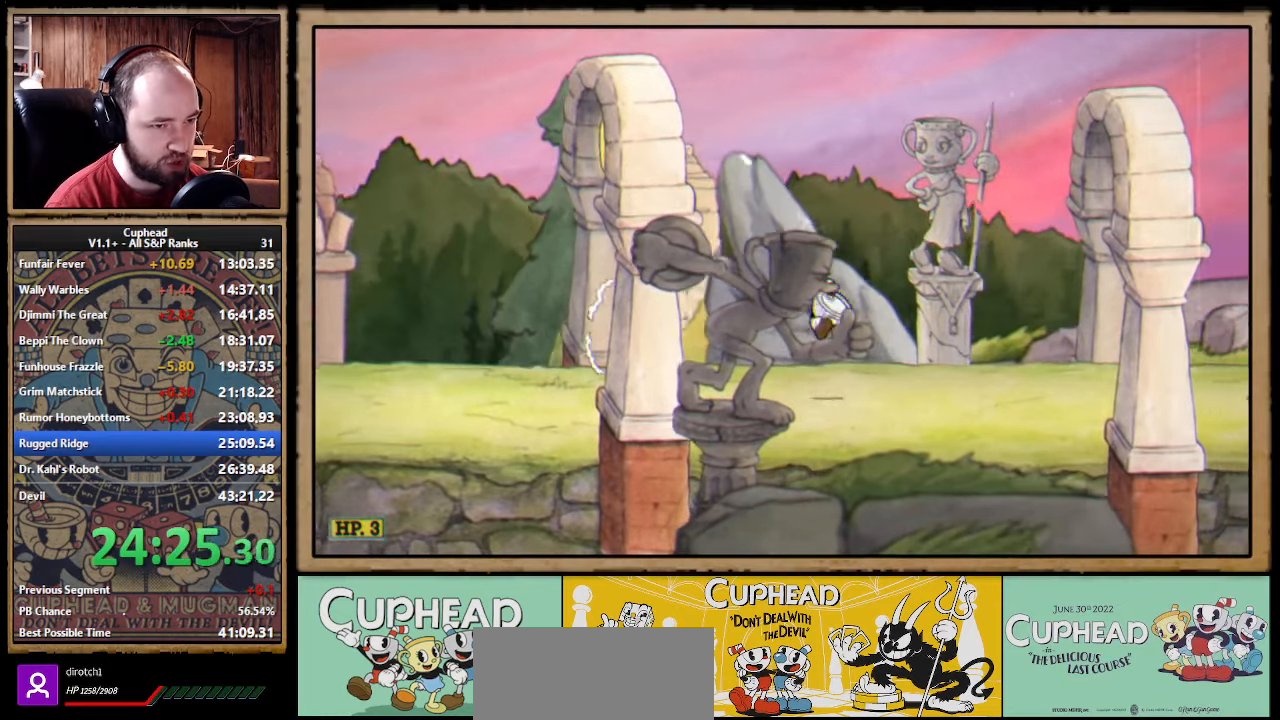
{"buttons": ["B"], "left_stick": "right", "right_stick": "center", "events": [[133, "B", "down"], [250, "B", "up"], [450, "A", "down"], [500, "A", "up"], [500, "B", "down"]]}
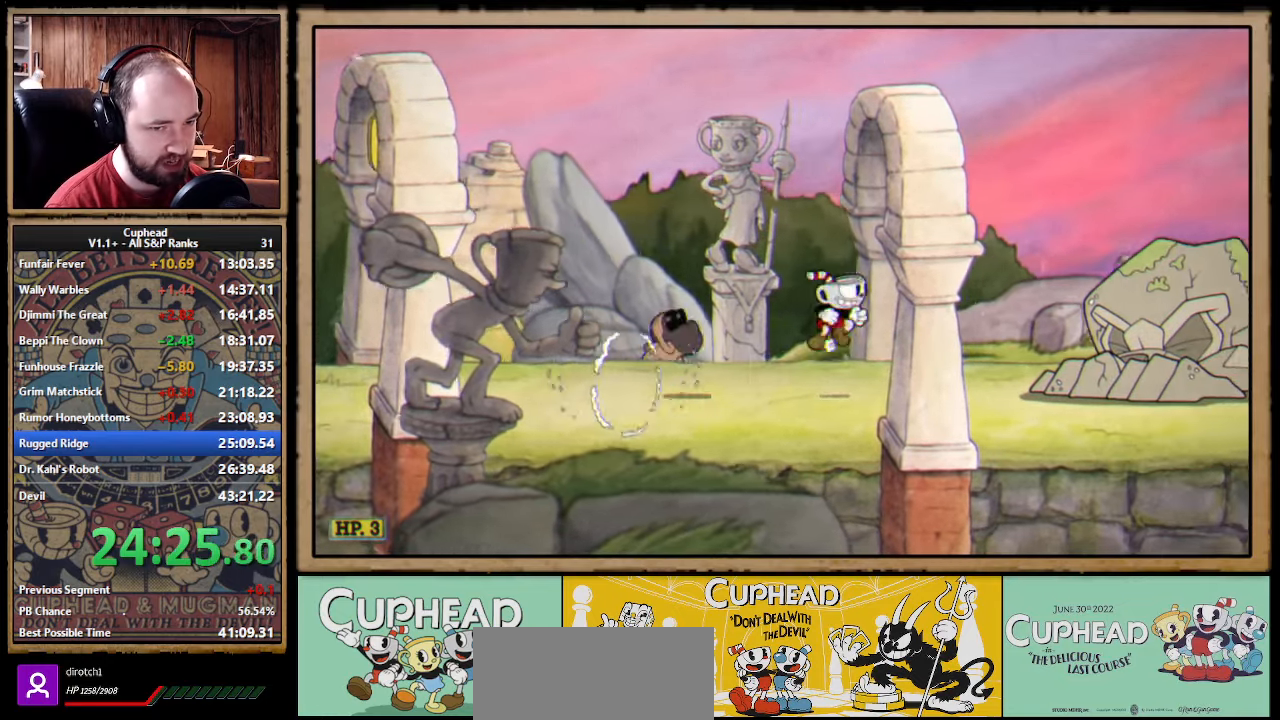
{"buttons": [], "left_stick": "right", "right_stick": "center", "events": [[67, "B", "up"], [450, "B", "down"], [500, "B", "up"]]}
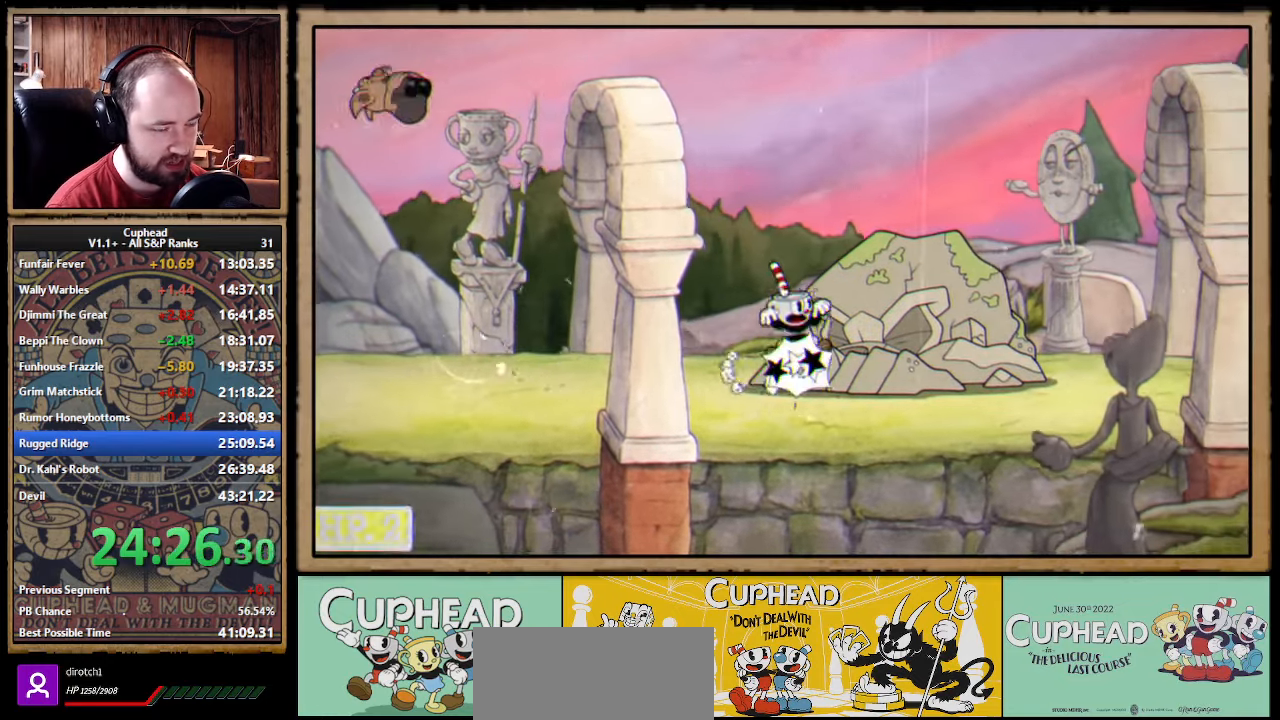
{"buttons": [], "left_stick": "right", "right_stick": "center", "events": [[67, "B", "down"], [100, "B", "up"], [167, "B", "down"], [233, "B", "up"], [417, "B", "down"], [500, "B", "up"]]}
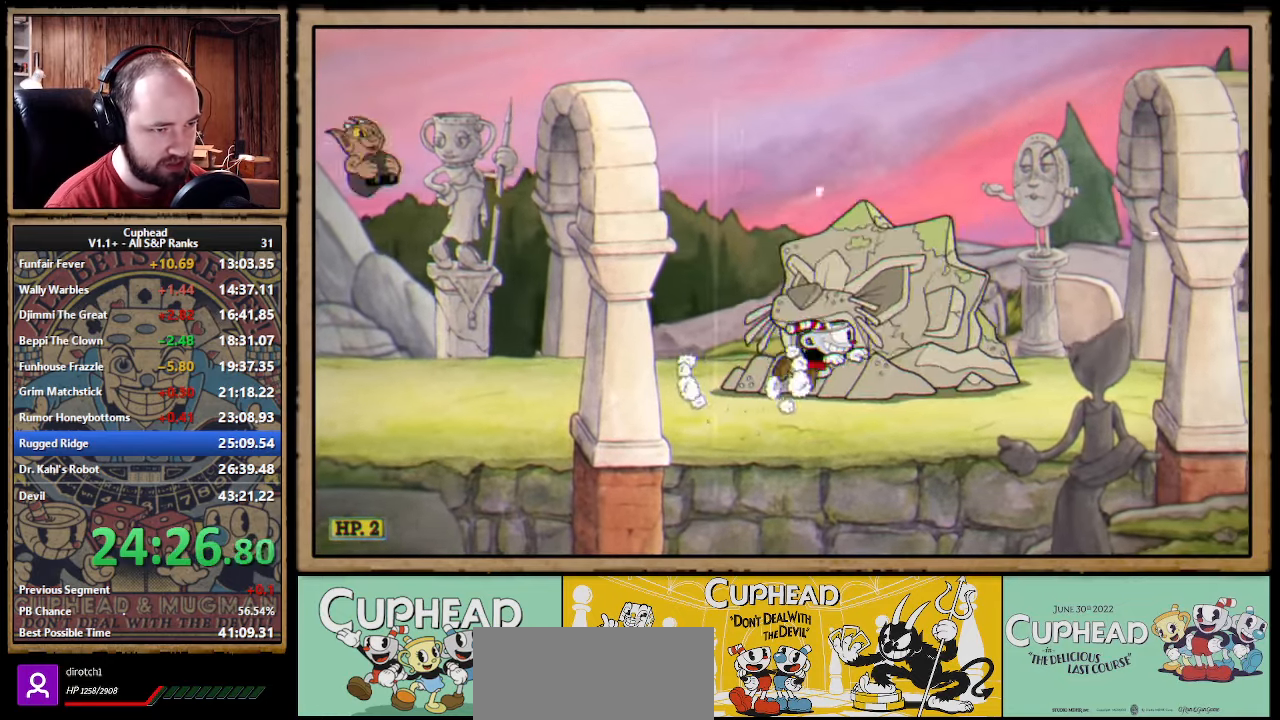
{"buttons": [], "left_stick": "right", "right_stick": "center", "events": [[17, "B", "down"], [117, "B", "up"], [300, "A", "down"], [350, "A", "up"], [350, "B", "down"], [417, "B", "up"]]}
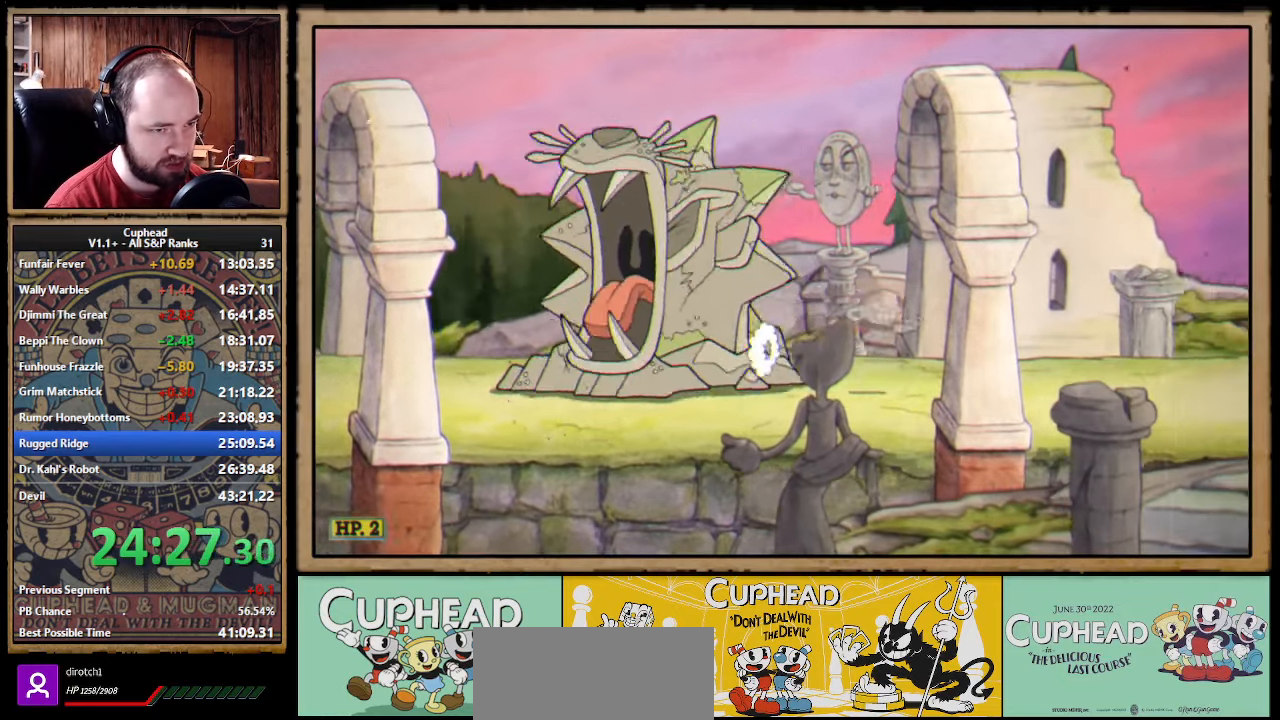
{"buttons": [], "left_stick": "right", "right_stick": "center", "events": [[317, "B", "down"], [417, "B", "up"]]}
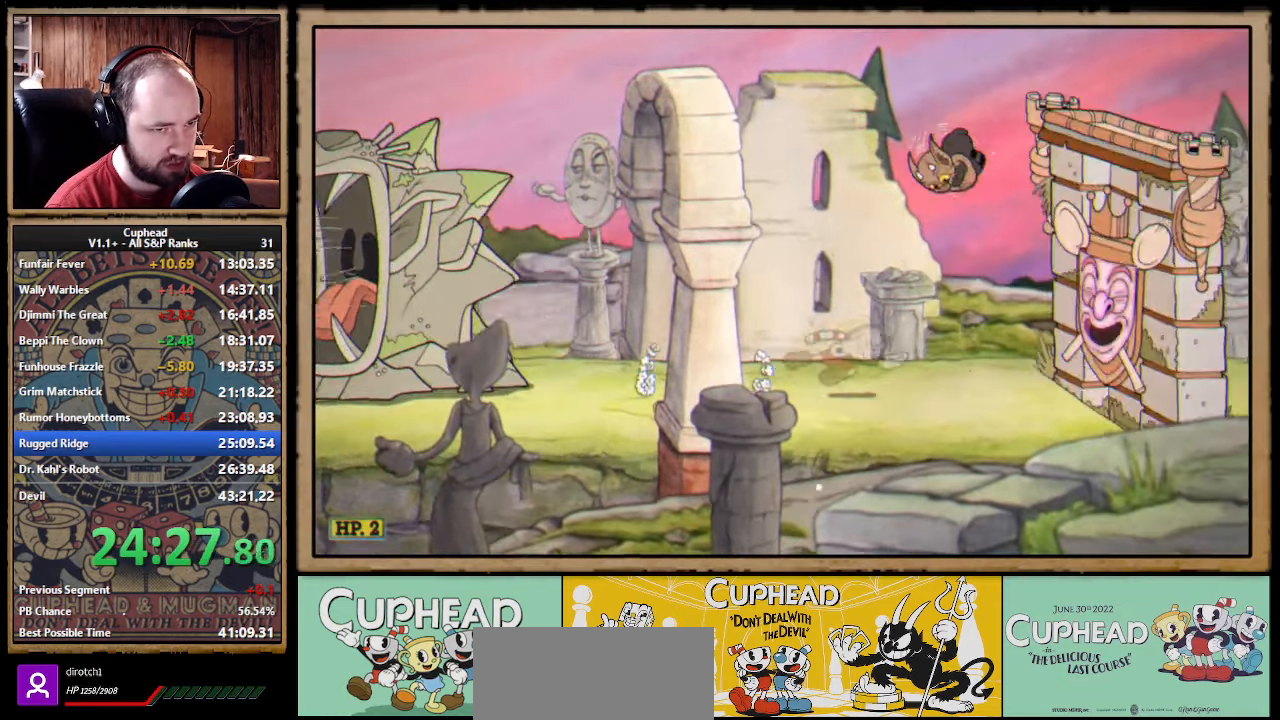
{"buttons": ["A"], "left_stick": "right", "right_stick": "center", "events": [[300, "A", "down"], [384, "left_stick", "center"], [450, "left_stick", "right"]]}
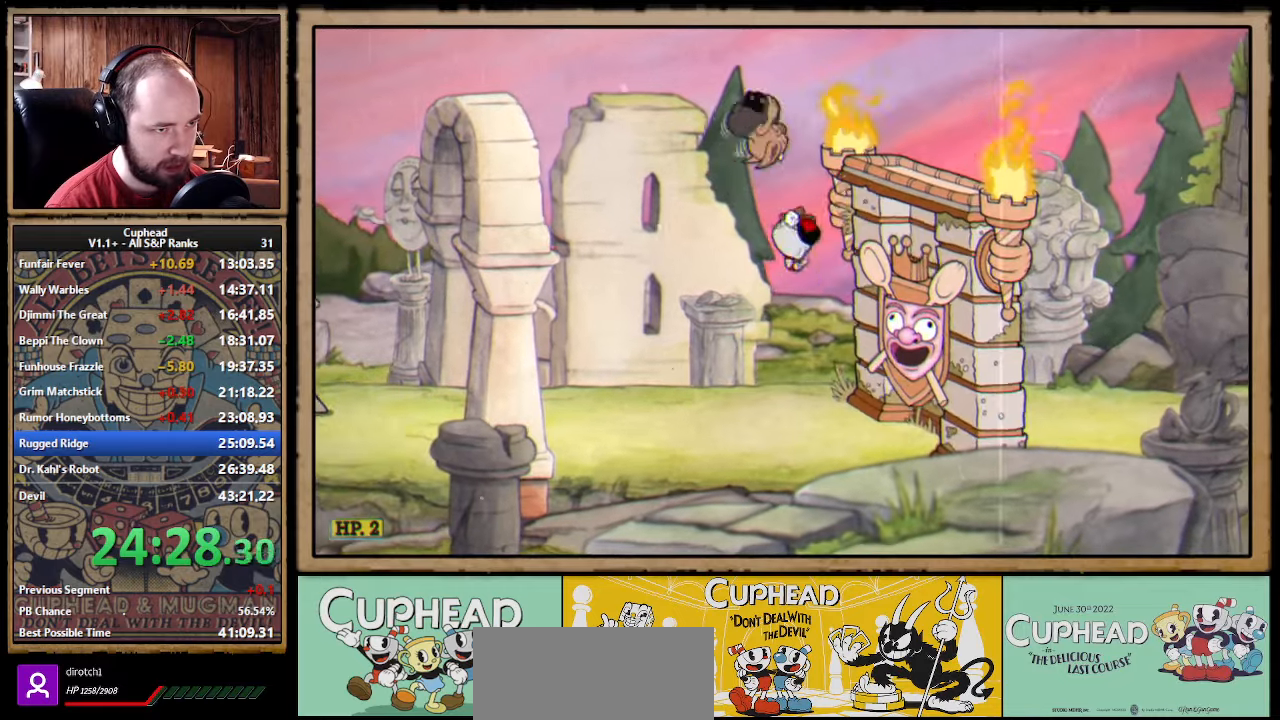
{"buttons": ["A"], "left_stick": "center", "right_stick": "center", "events": [[67, "A", "up"], [67, "L3", "down"], [217, "A", "down"], [217, "L3", "up"], [300, "left_stick", "center"]]}
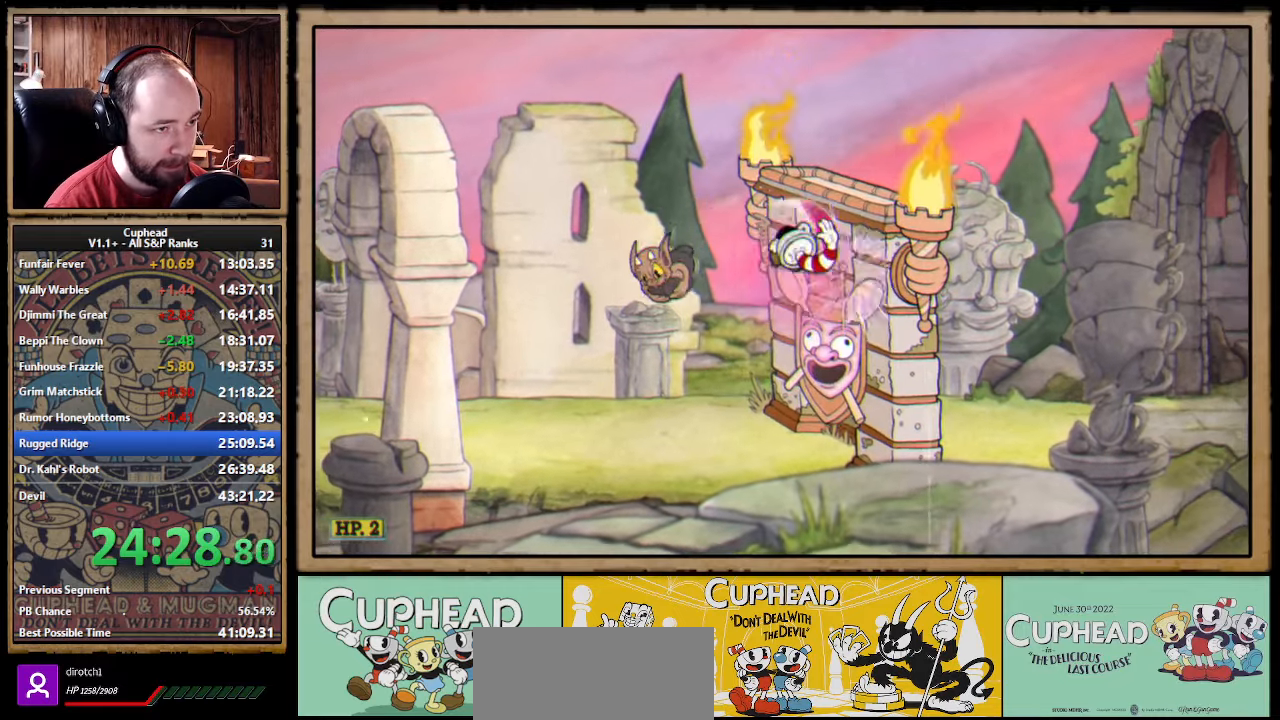
{"buttons": [], "left_stick": "right", "right_stick": "center", "events": [[150, "left_stick", "right"], [250, "B", "down"], [267, "A", "up"], [317, "B", "up"]]}
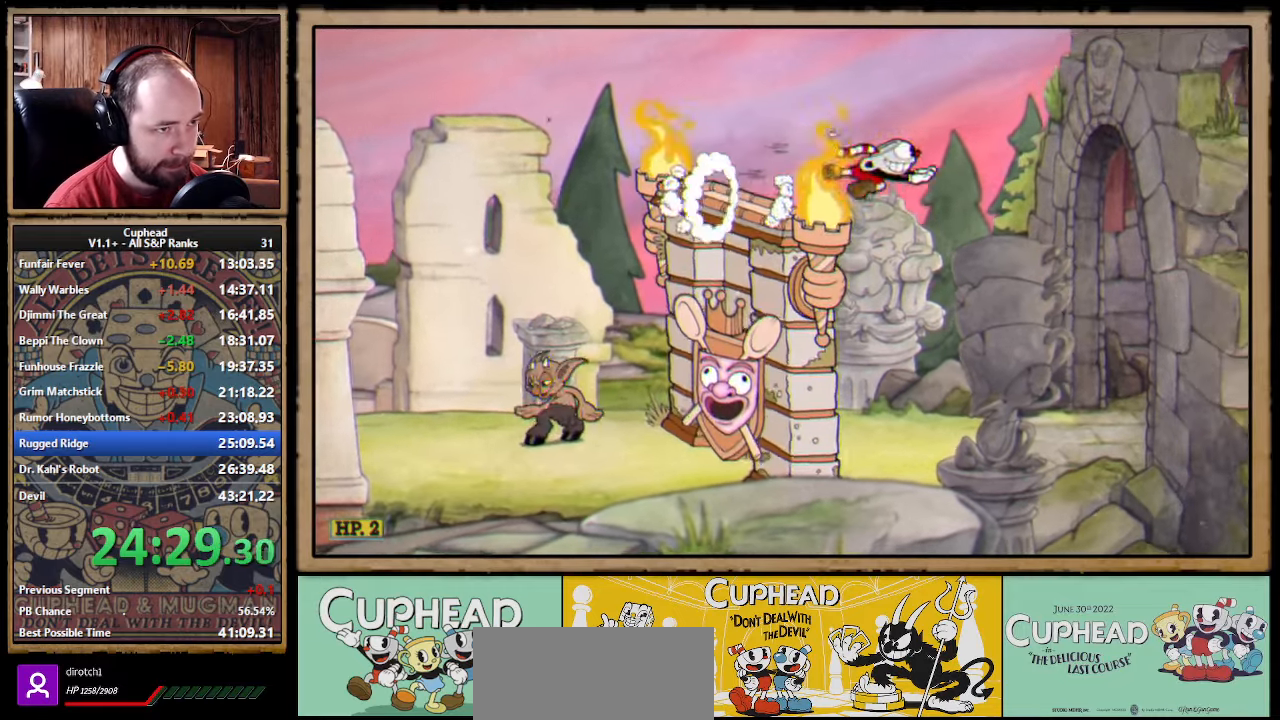
{"buttons": ["B"], "left_stick": "right", "right_stick": "center", "events": [[467, "B", "down"]]}
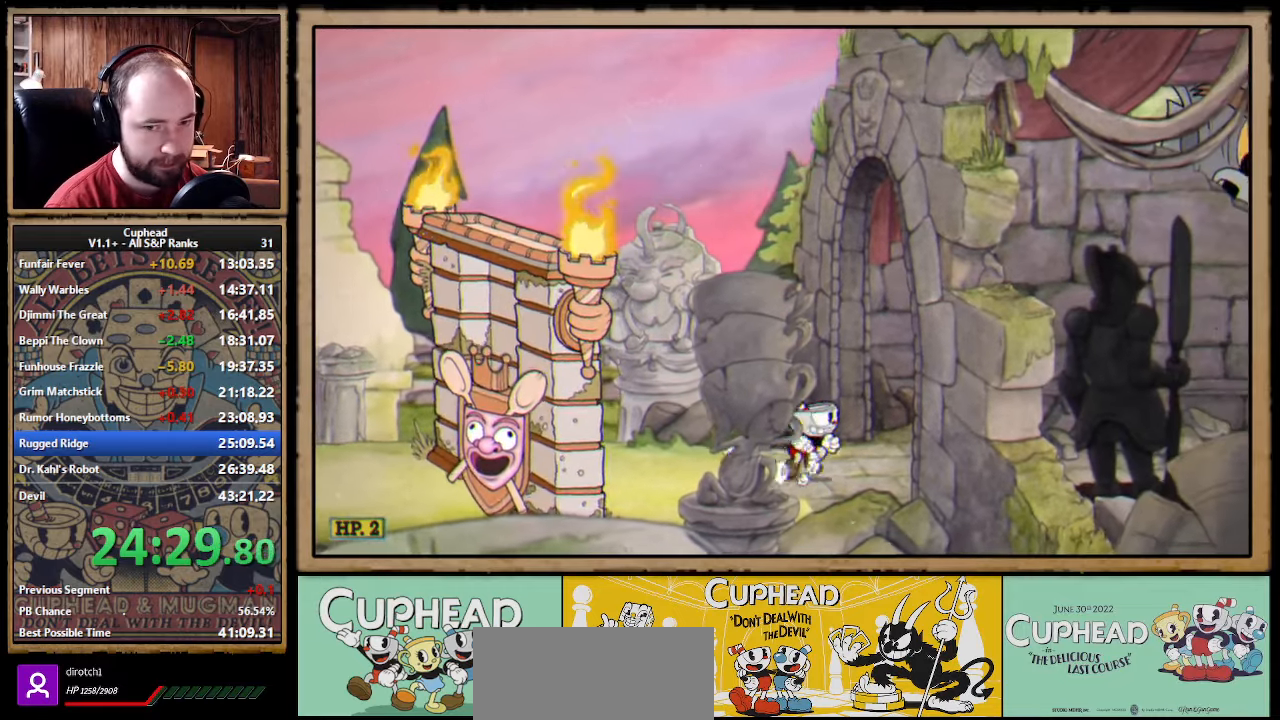
{"buttons": [], "left_stick": "right", "right_stick": "center", "events": [[67, "B", "up"], [267, "A", "down"], [334, "B", "down"], [350, "A", "up"], [417, "B", "up"]]}